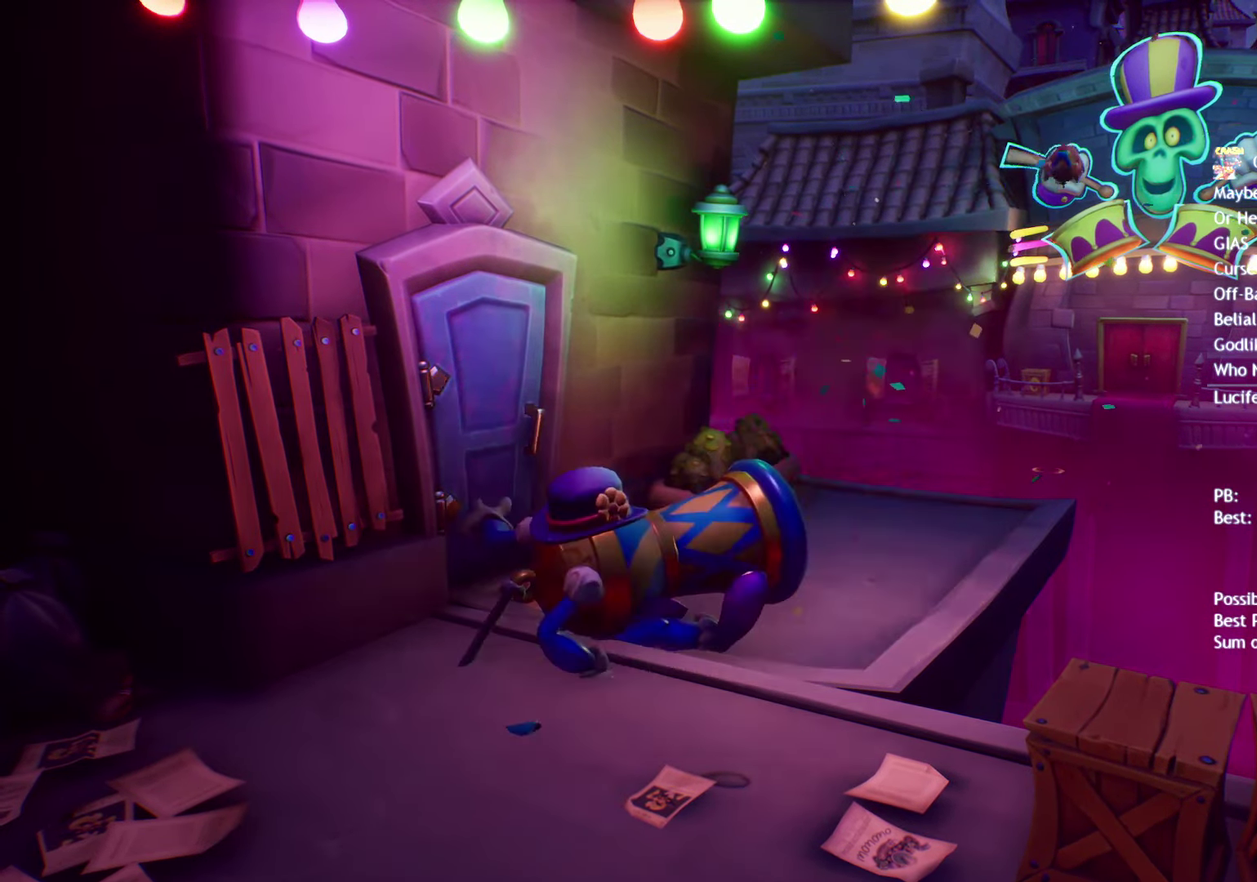
Gameplay with a controller (PlayStation layout); each line is a JSON object with the inputs held at the frame after it. "events" lists button and stick changes between this image and that frame as [ms after this image, input, new state], when the widget could be followed in between.
{"buttons": [], "left_stick": "right", "right_stick": "center", "events": [[400, "left_stick", "right"]]}
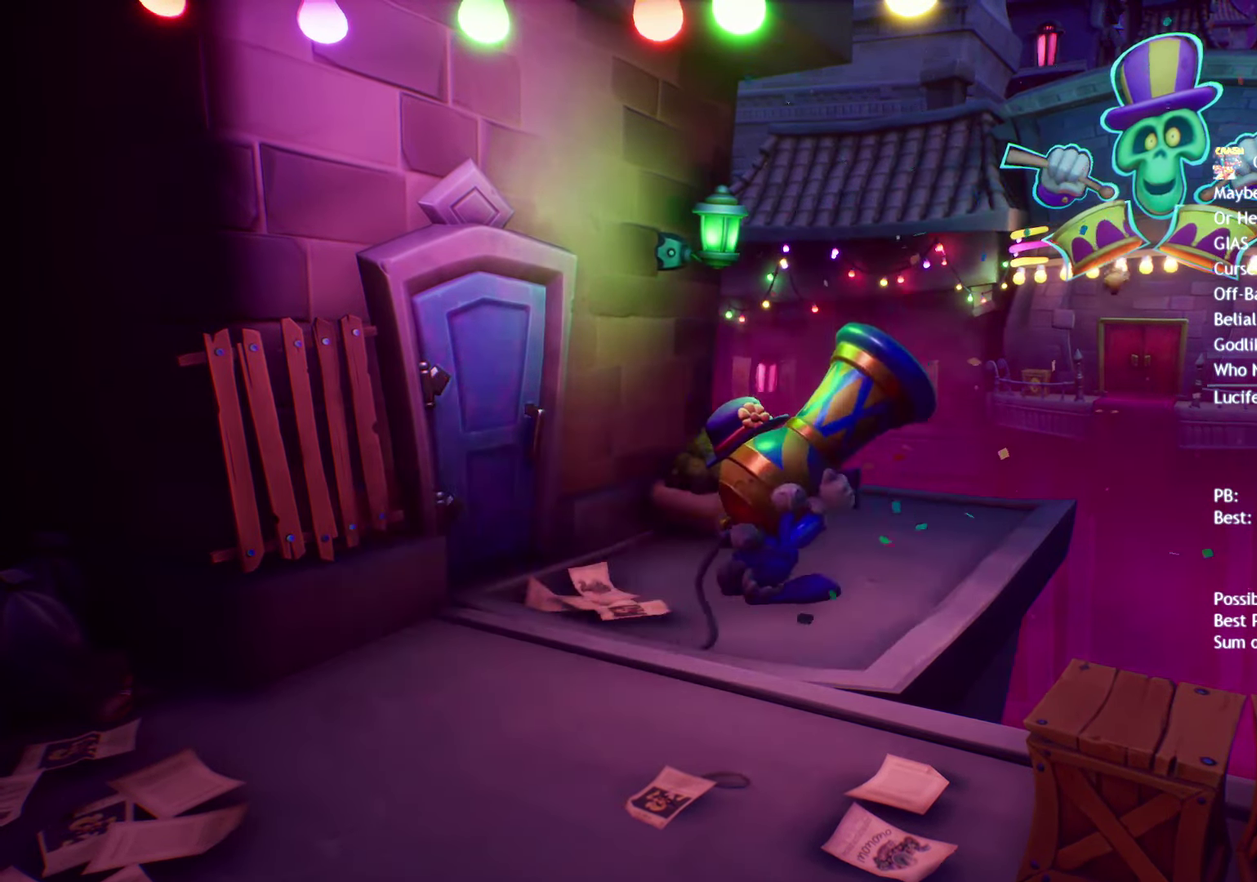
{"buttons": [], "left_stick": "right", "right_stick": "center", "events": [[383, "CIRCLE", "down"], [450, "CIRCLE", "up"]]}
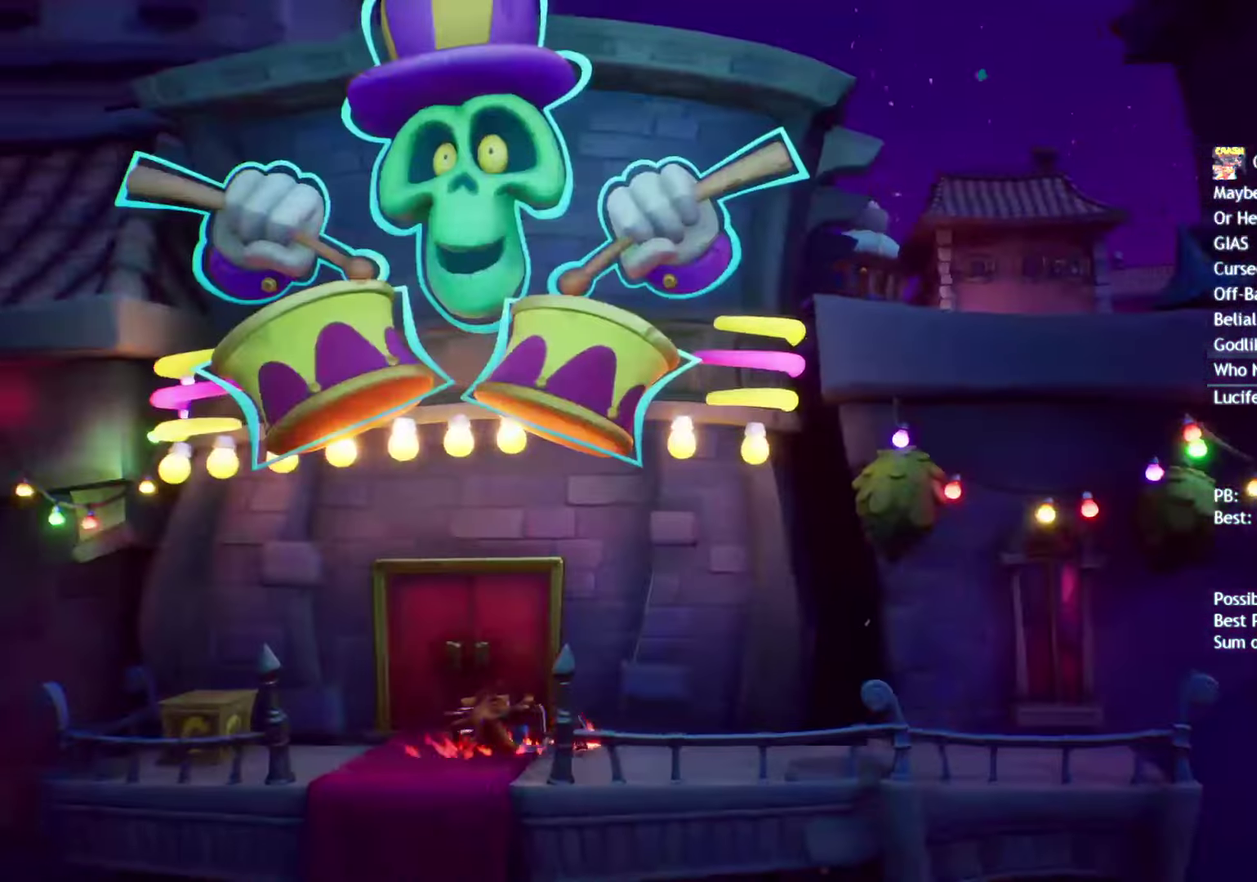
{"buttons": ["SQUARE"], "left_stick": "right", "right_stick": "center", "events": [[50, "SQUARE", "down"], [150, "SQUARE", "up"], [267, "CIRCLE", "down"], [317, "CIRCLE", "up"], [417, "SQUARE", "down"]]}
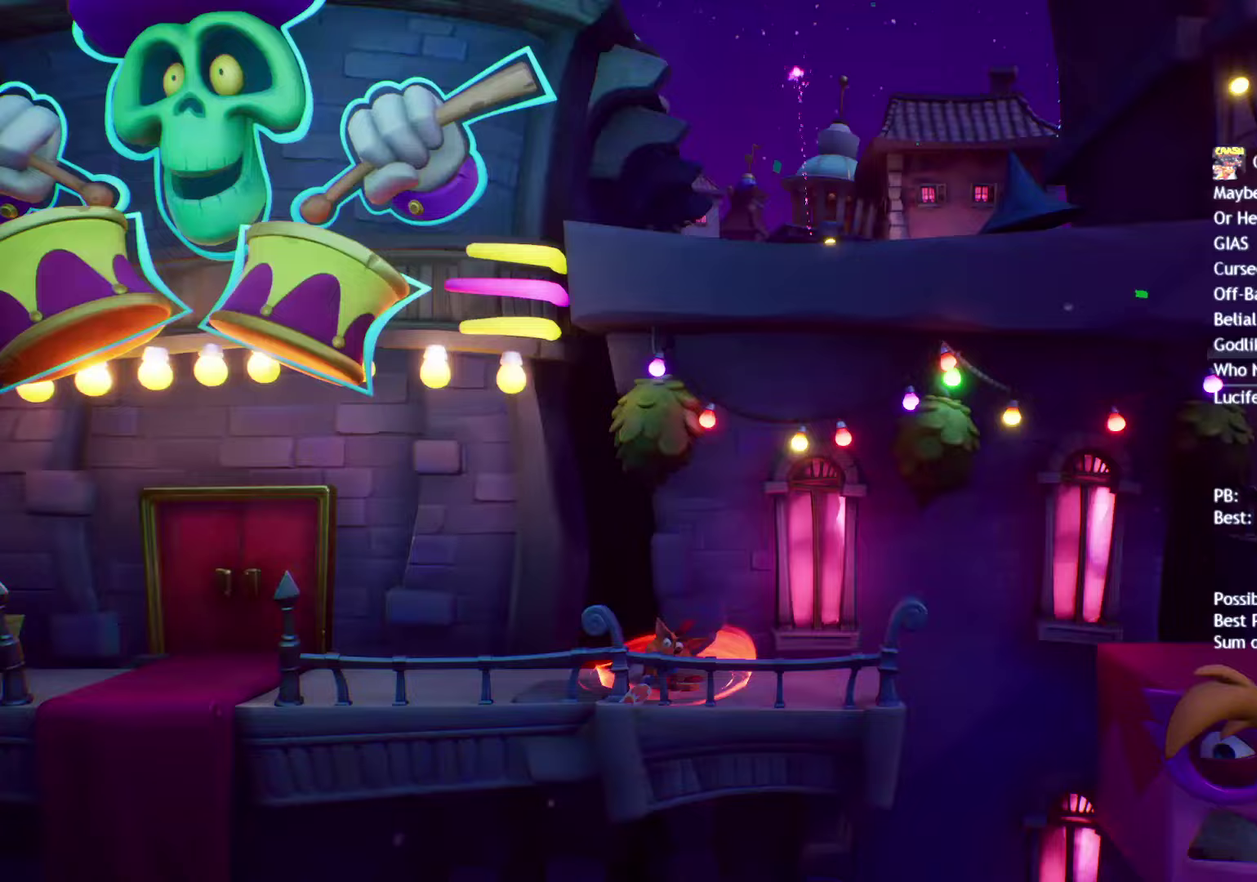
{"buttons": [], "left_stick": "right", "right_stick": "center", "events": [[17, "SQUARE", "up"], [117, "CIRCLE", "down"], [200, "CIRCLE", "up"], [283, "SQUARE", "down"], [333, "CROSS", "down"], [350, "SQUARE", "up"], [400, "CROSS", "up"]]}
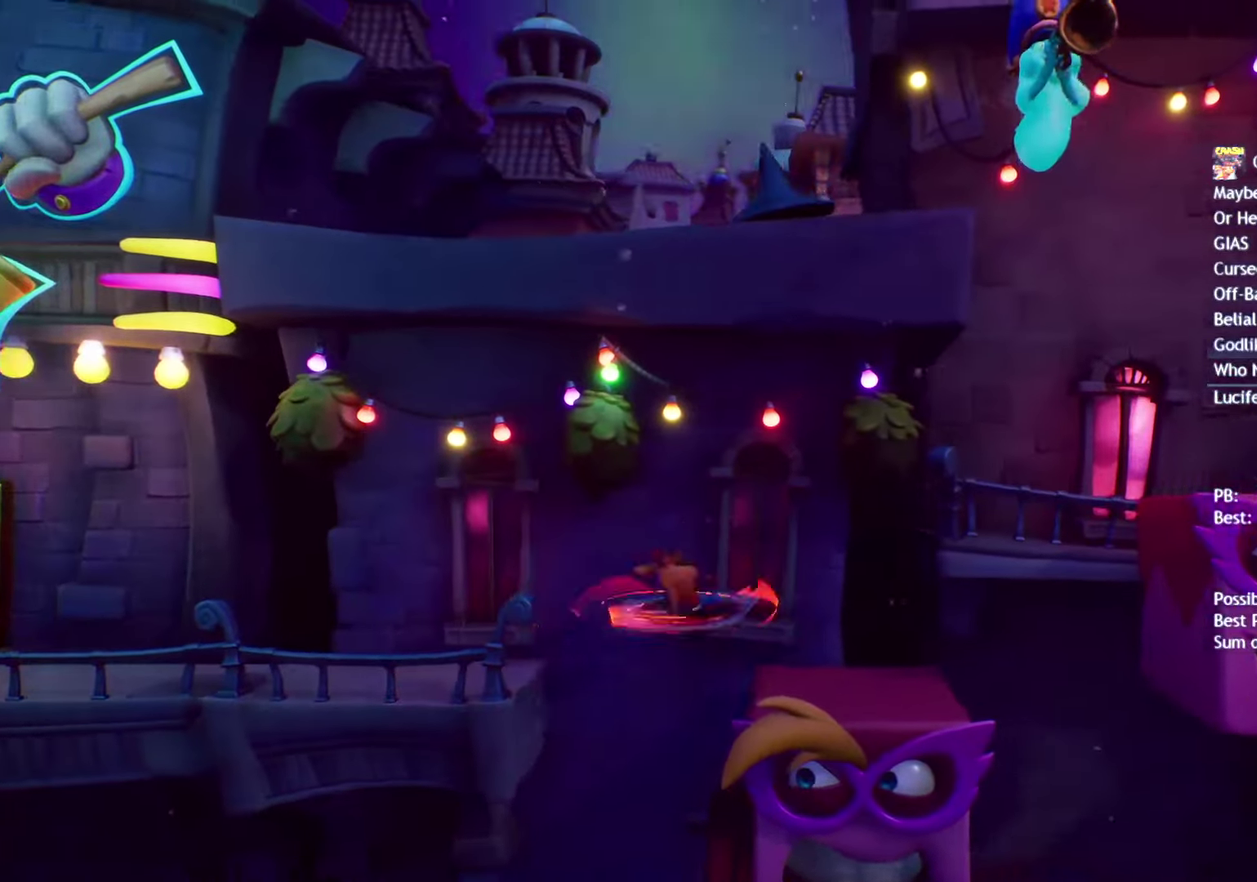
{"buttons": [], "left_stick": "center", "right_stick": "center", "events": [[333, "left_stick", "center"]]}
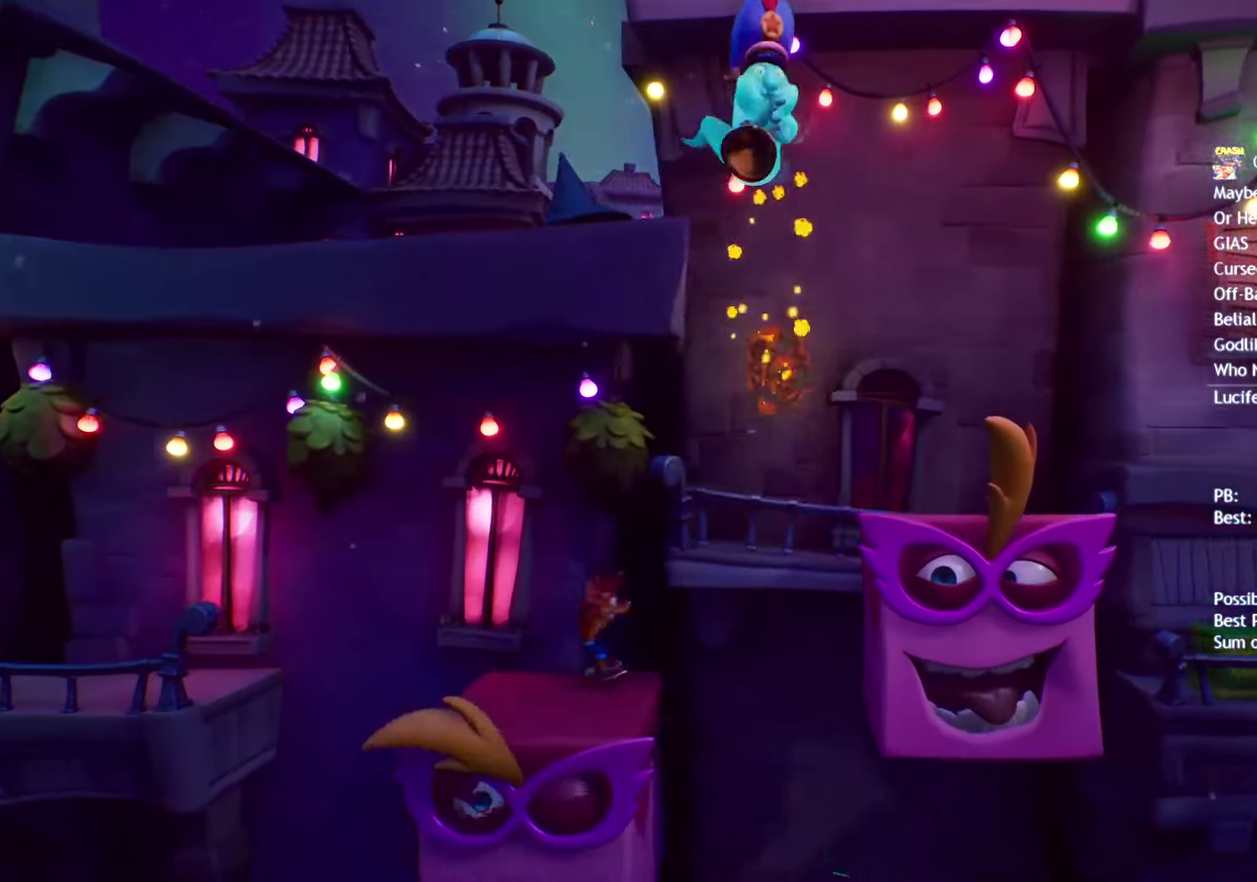
{"buttons": ["CIRCLE"], "left_stick": "right", "right_stick": "center", "events": [[150, "left_stick", "right"], [417, "CIRCLE", "down"]]}
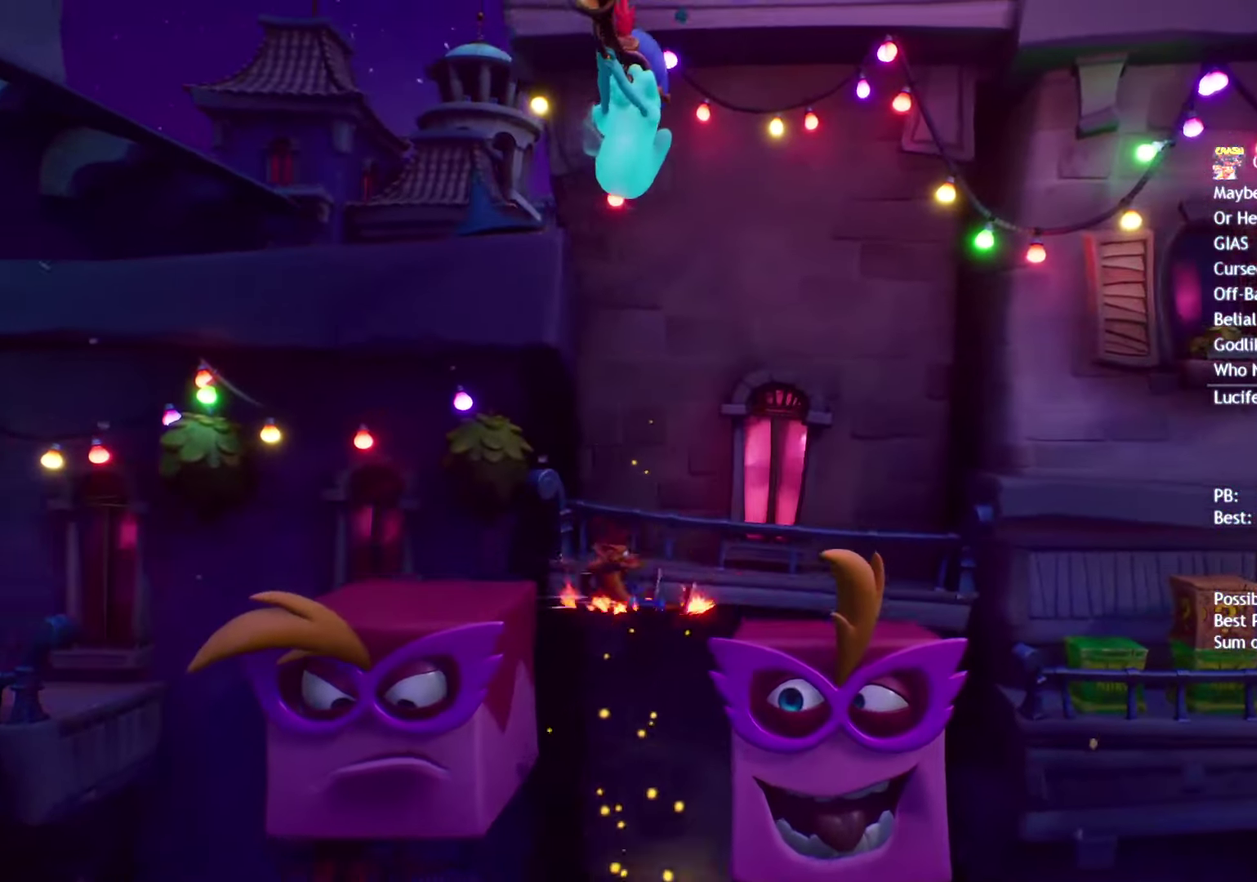
{"buttons": ["CROSS"], "left_stick": "right", "right_stick": "center", "events": [[33, "CIRCLE", "up"], [150, "SQUARE", "down"], [200, "CROSS", "down"], [233, "SQUARE", "up"]]}
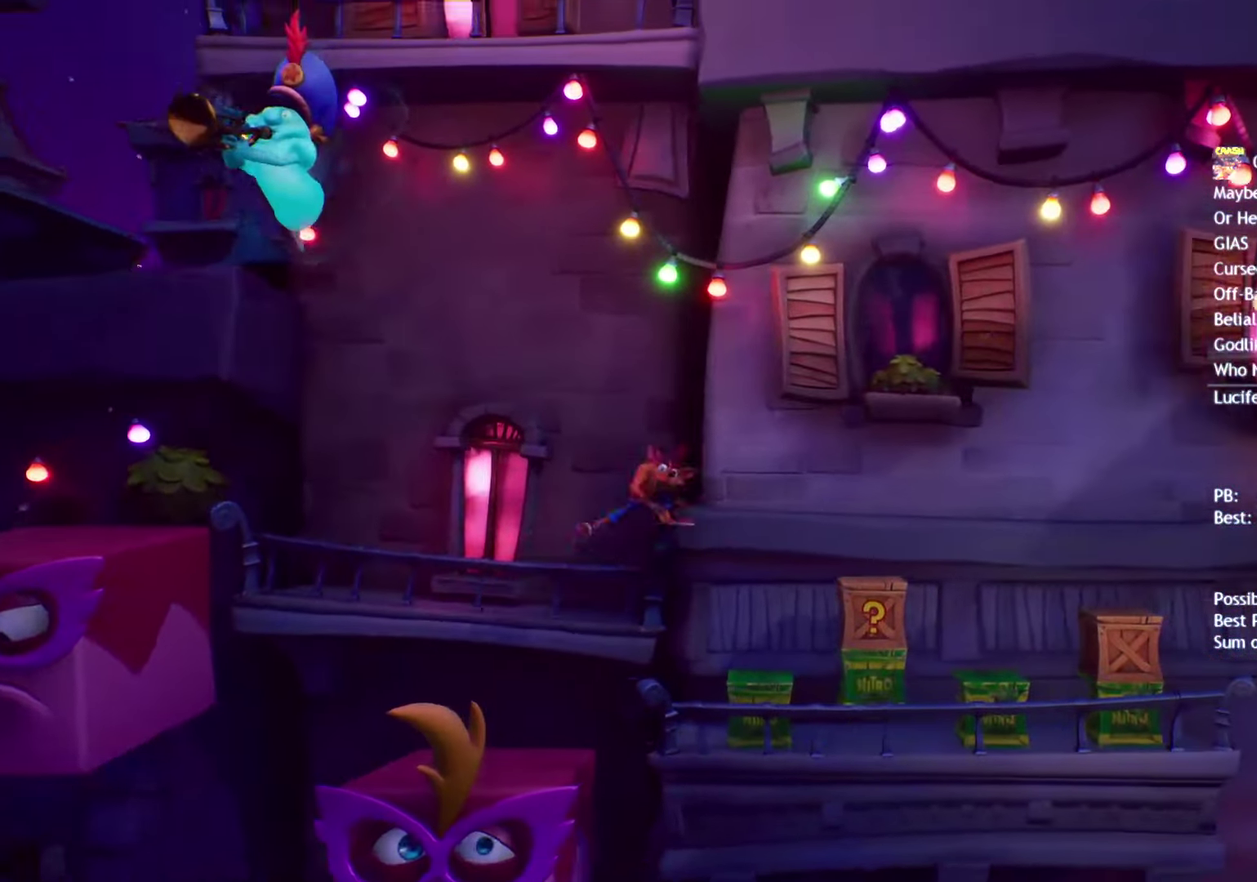
{"buttons": ["CROSS"], "left_stick": "right", "right_stick": "center", "events": []}
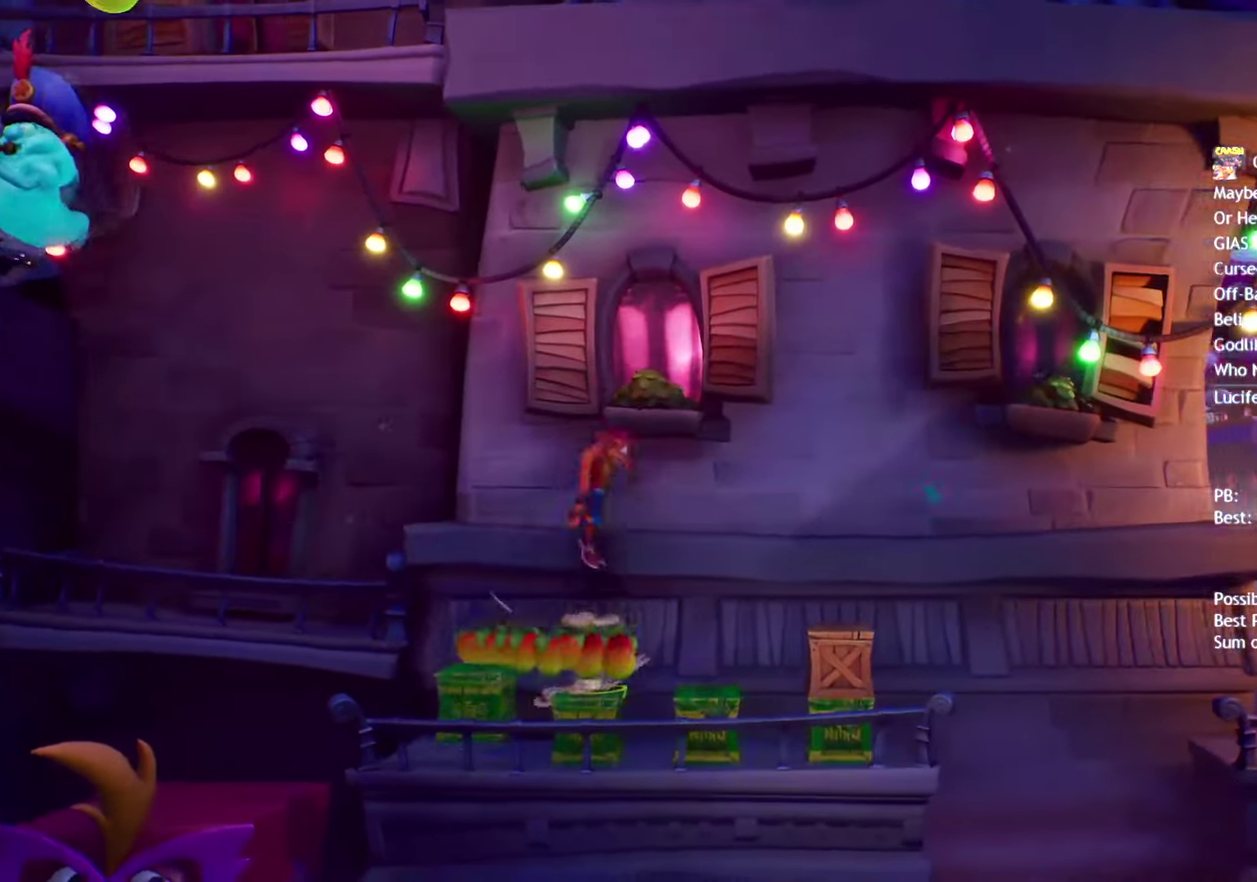
{"buttons": ["CROSS"], "left_stick": "right", "right_stick": "center", "events": [[217, "CROSS", "up"], [433, "CROSS", "down"]]}
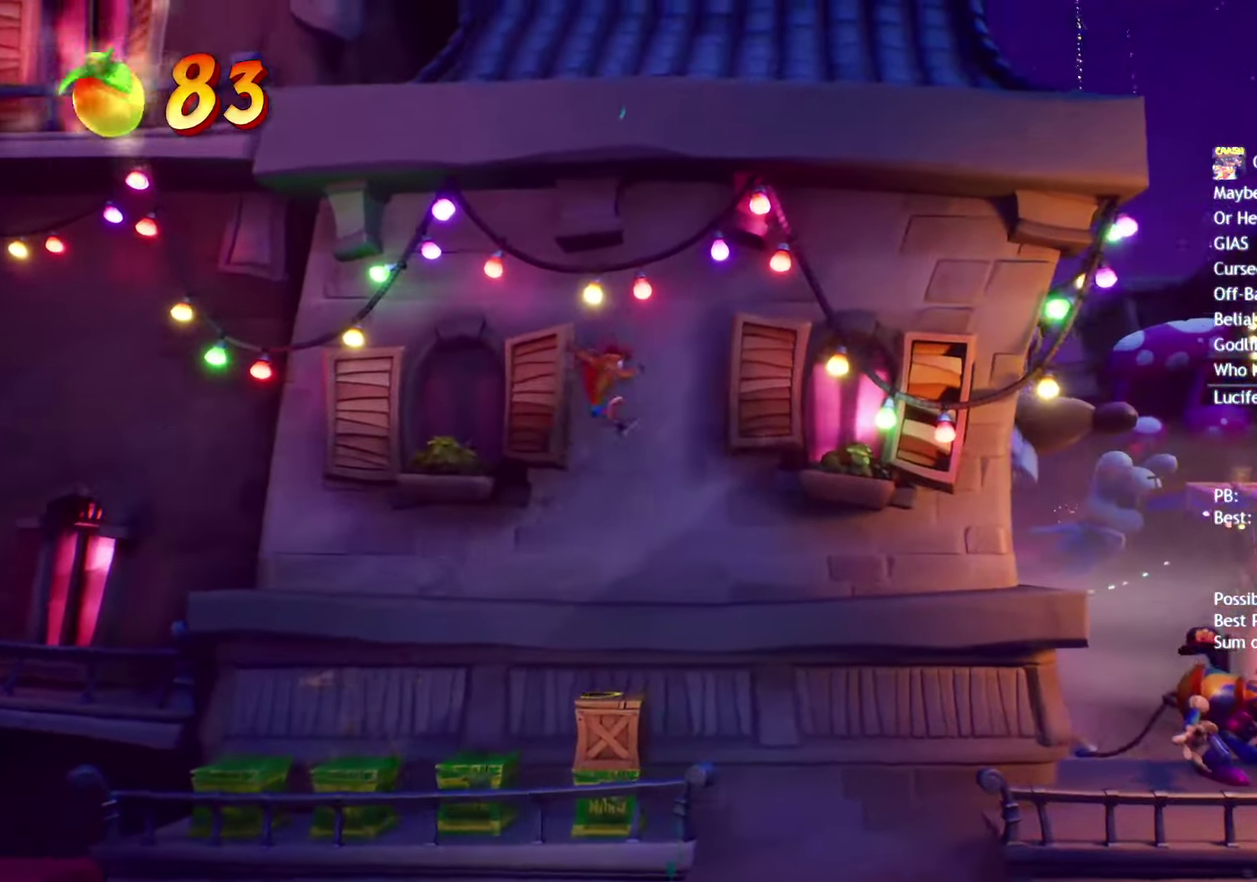
{"buttons": [], "left_stick": "right", "right_stick": "center", "events": [[50, "CROSS", "up"]]}
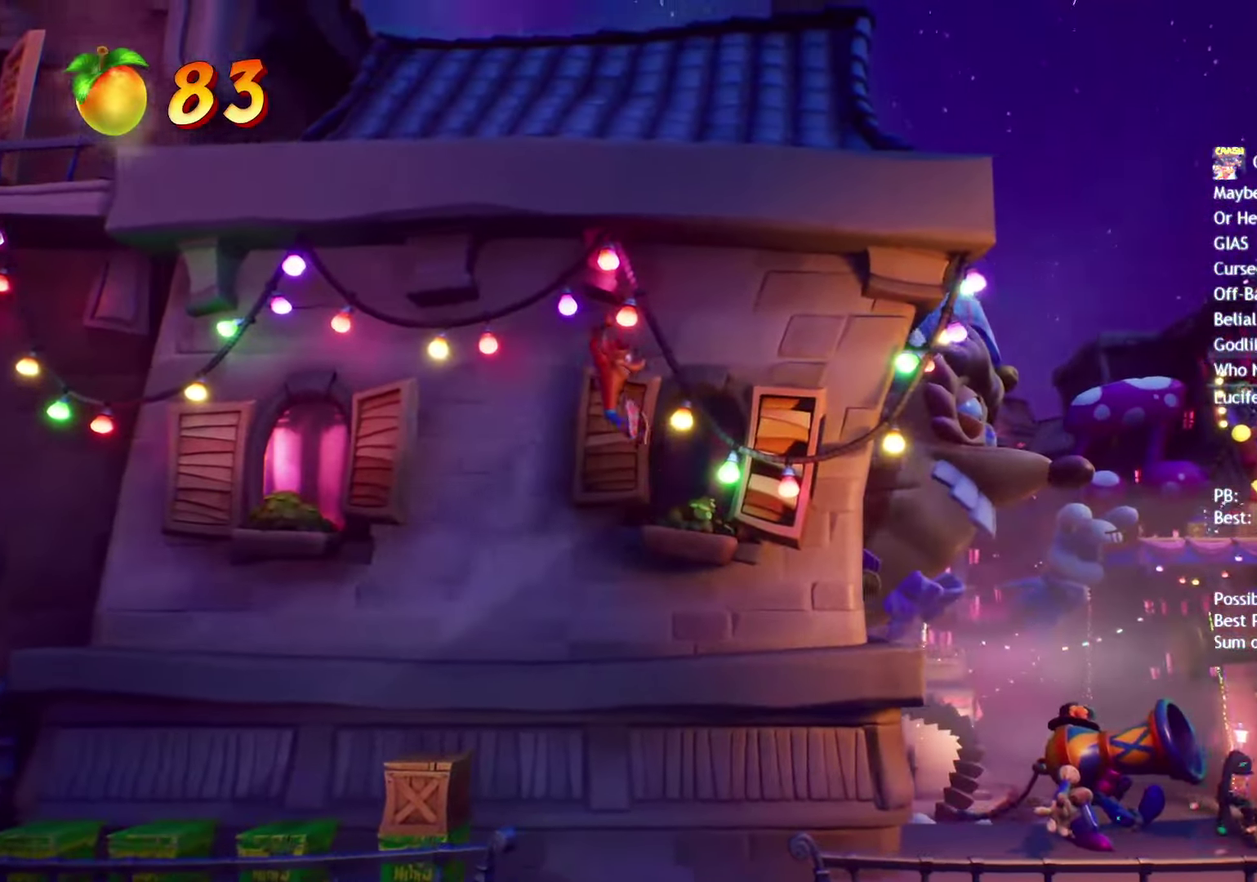
{"buttons": [], "left_stick": "up-right", "right_stick": "center", "events": [[500, "left_stick", "up-right"]]}
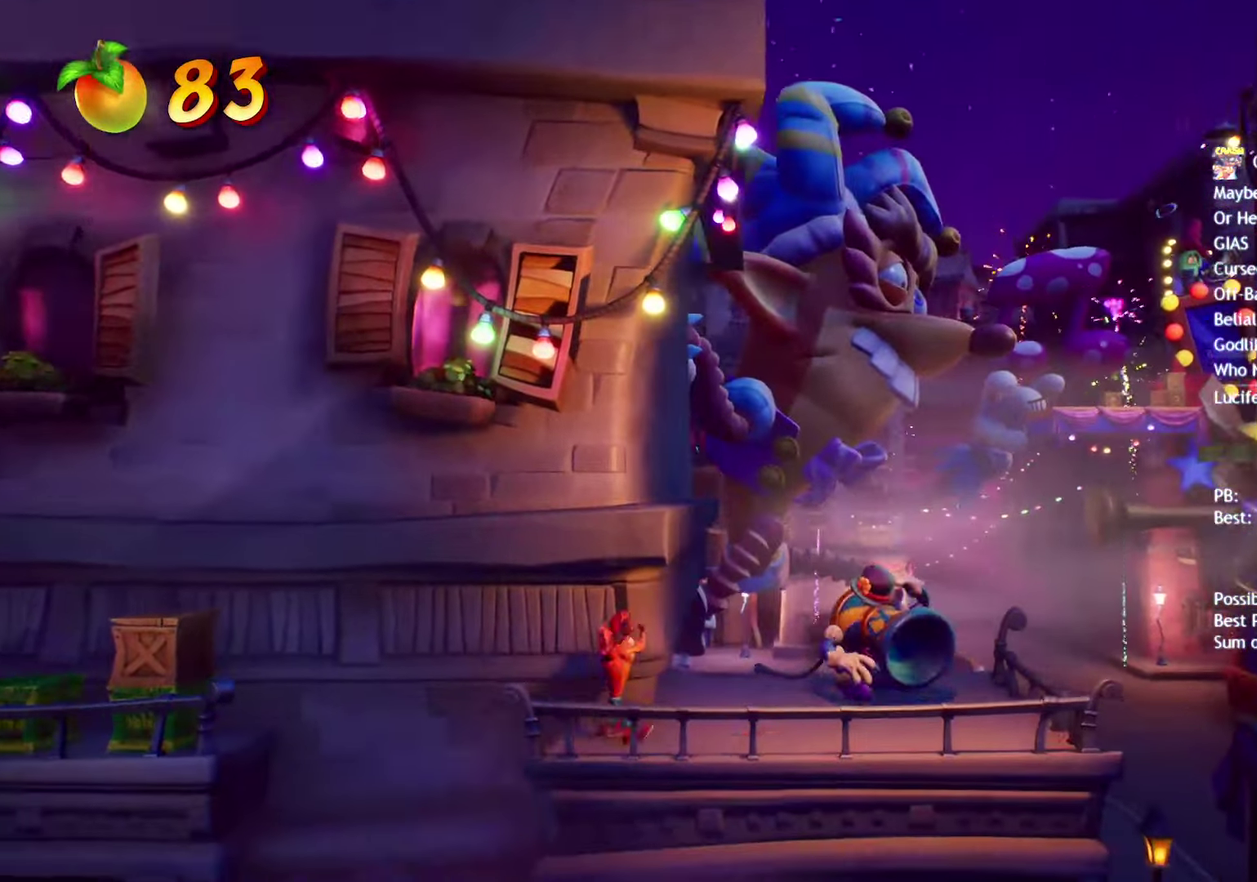
{"buttons": [], "left_stick": "up-right", "right_stick": "center", "events": [[17, "CIRCLE", "down"], [67, "CIRCLE", "up"], [150, "SQUARE", "down"], [233, "SQUARE", "up"]]}
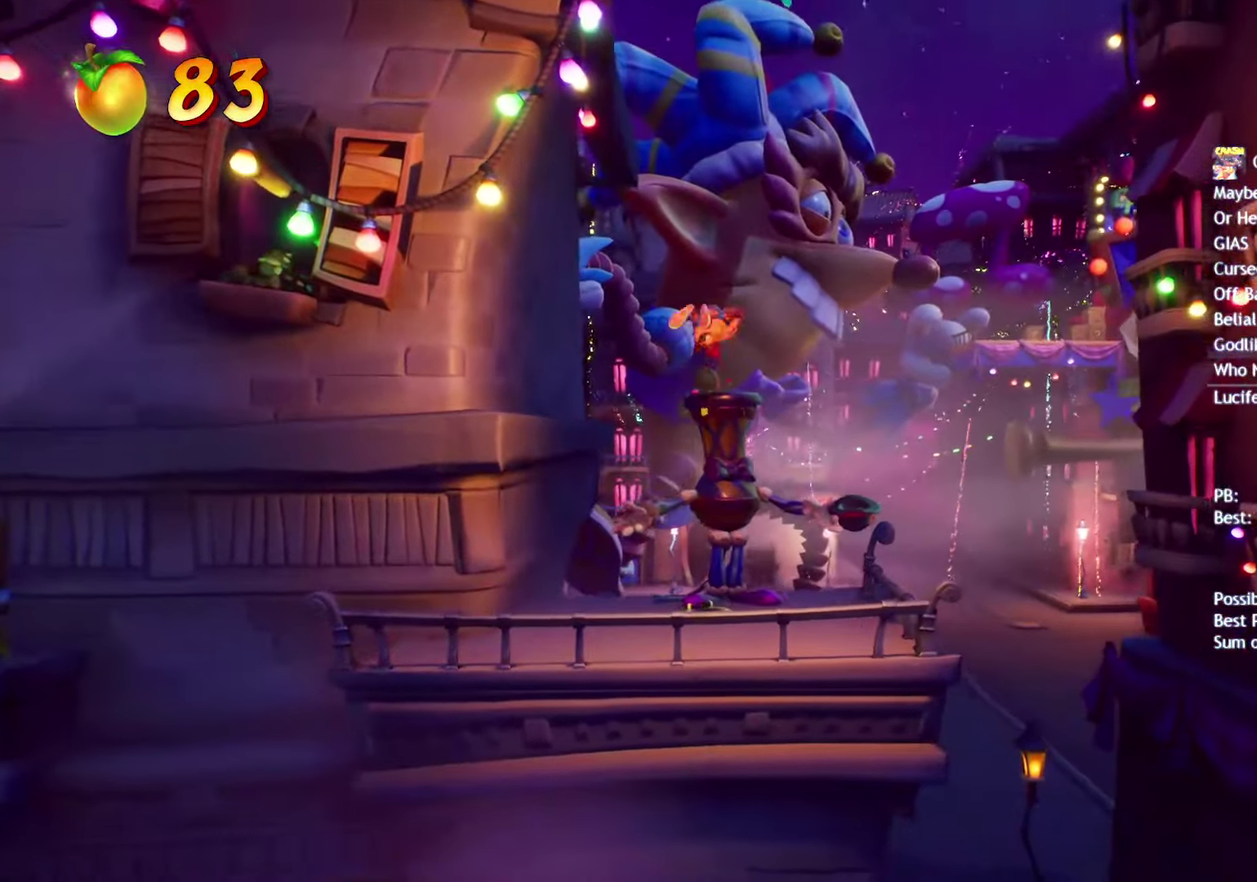
{"buttons": [], "left_stick": "center", "right_stick": "center", "events": [[67, "left_stick", "center"]]}